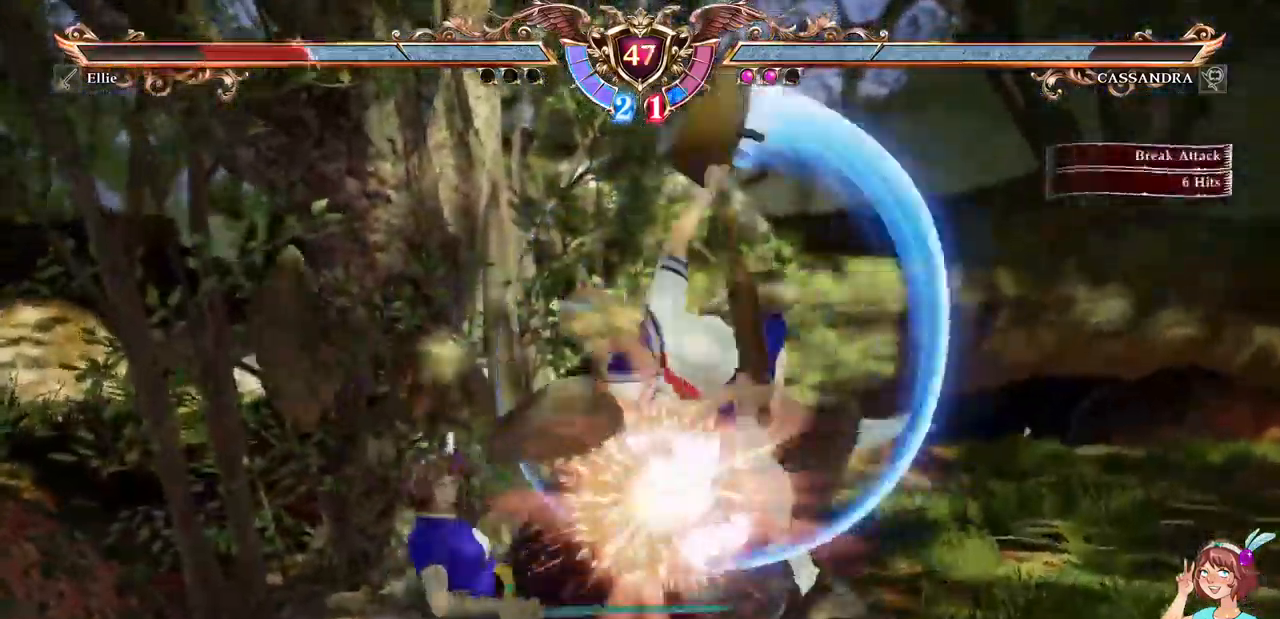
Gameplay with a controller (Xbox layout); each line is a JSON object with the inputs held at the frame after it (dt_ms = milliseconds from this image to that frame). "events" lists button and stick changes between this image and that frame as [ms after this image, input, new state], when the widget could be followed in between. Not read: L3 R3 SELECT START.
{"dt_ms": 500, "buttons": ["A"]}
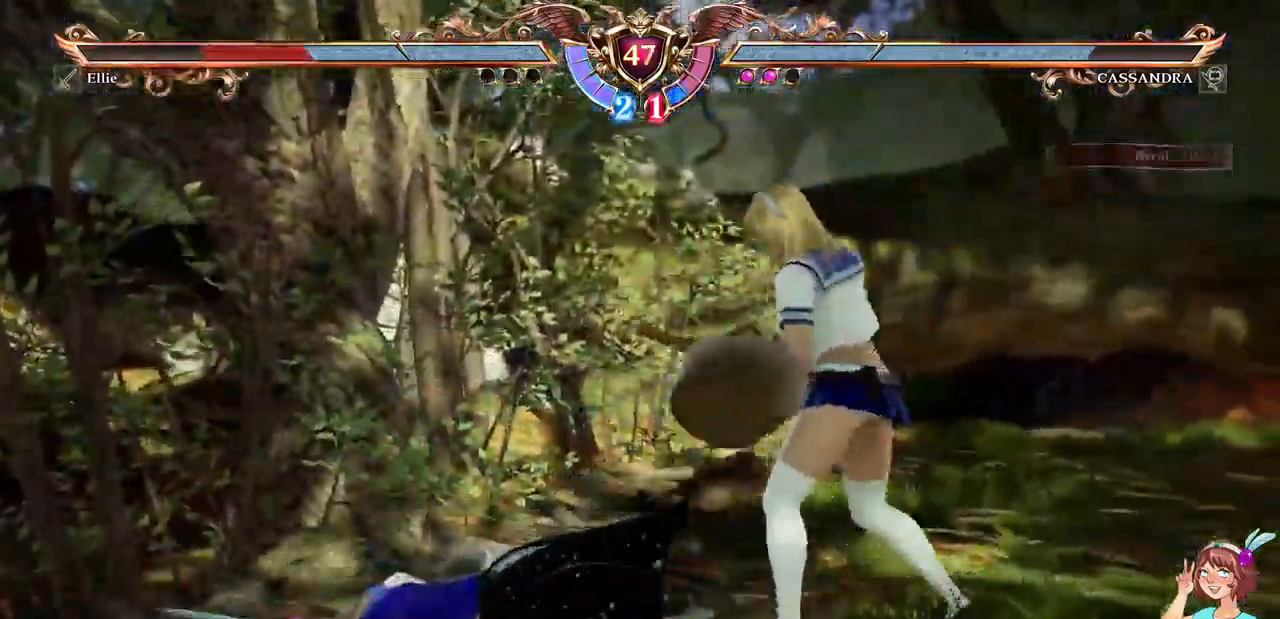
{"dt_ms": 500, "buttons": ["A"], "events": []}
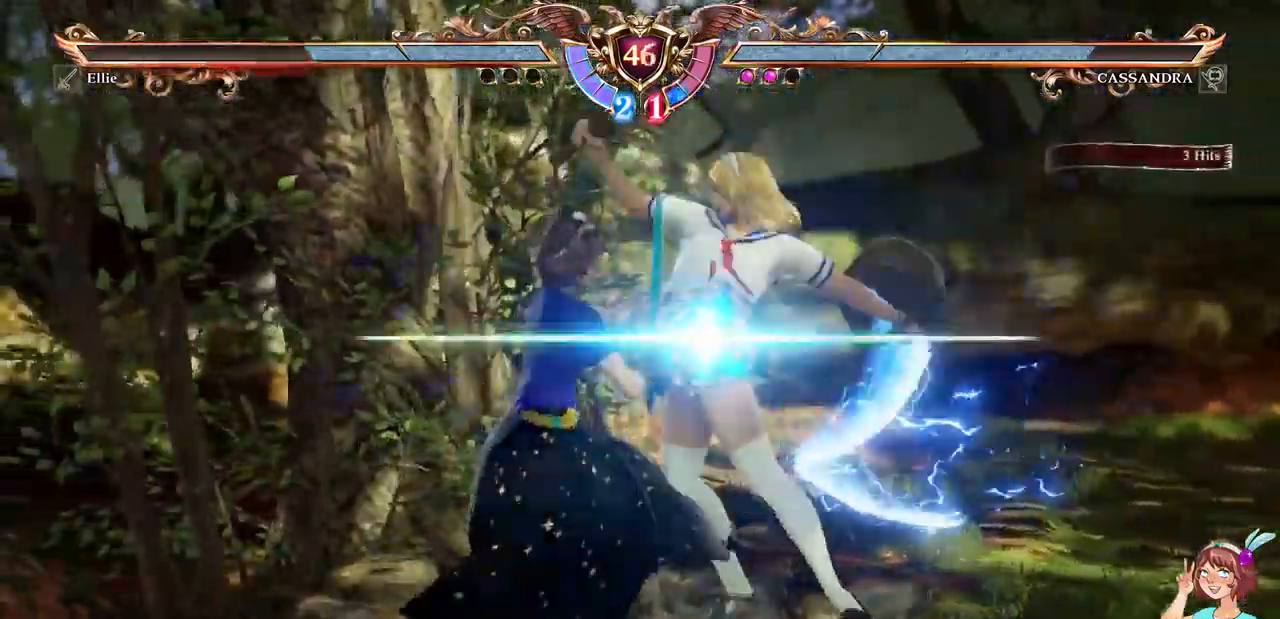
{"dt_ms": 500, "buttons": [], "events": [[484, "A", "up"]]}
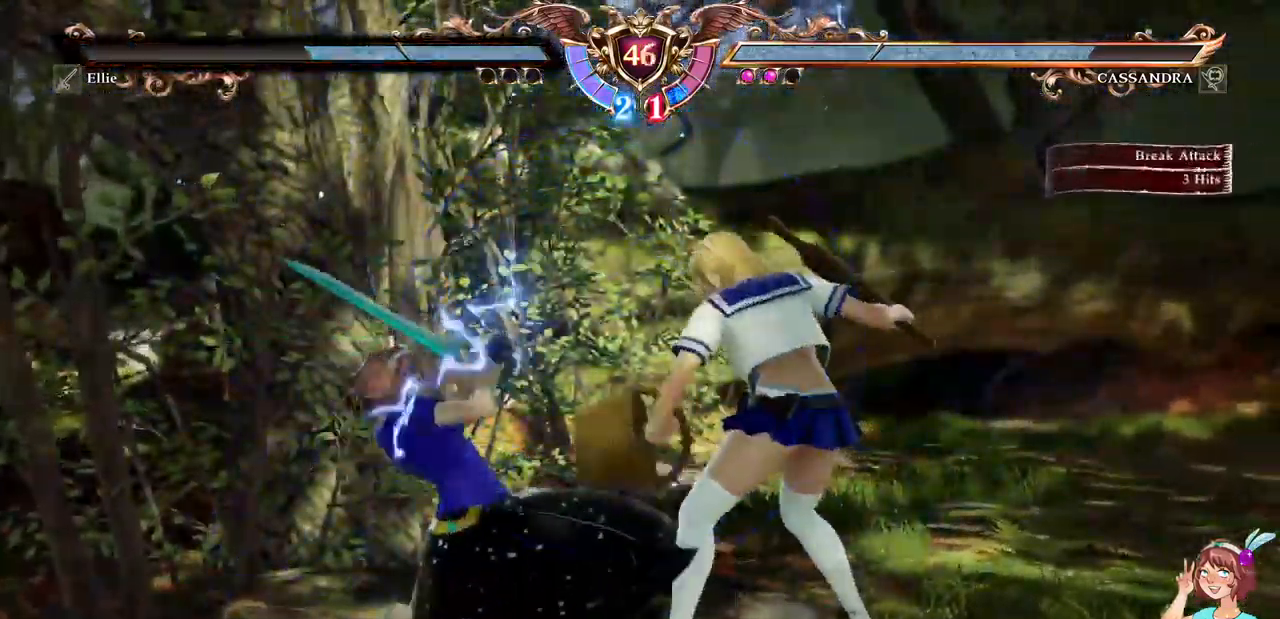
{"dt_ms": 500, "buttons": []}
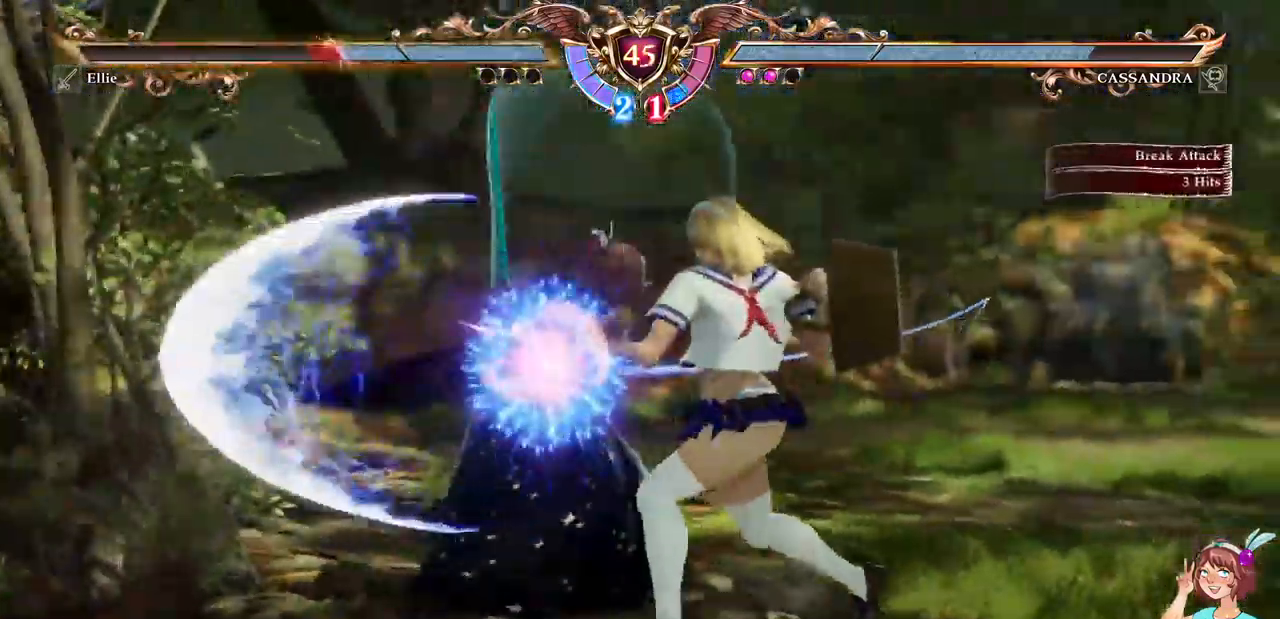
{"dt_ms": 500, "buttons": ["A"], "events": [[234, "A", "down"]]}
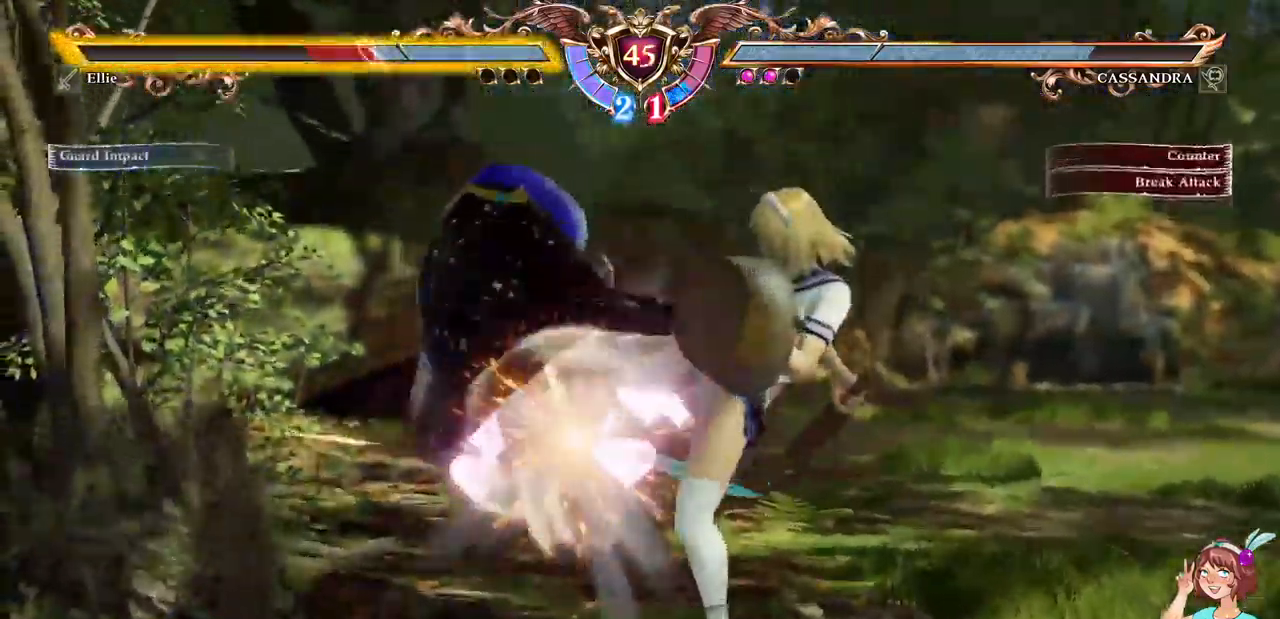
{"dt_ms": 500, "buttons": ["DPAD_UP"], "events": [[267, "A", "up"], [350, "DPAD_UP", "down"]]}
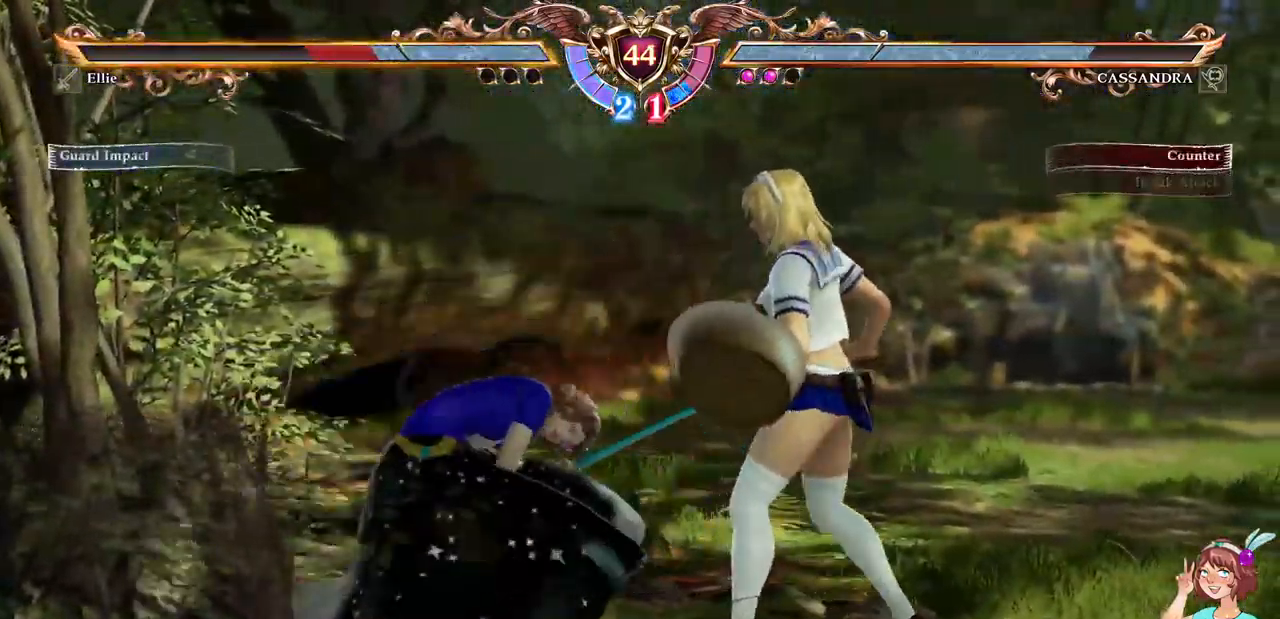
{"dt_ms": 484, "buttons": ["A"], "events": [[251, "DPAD_UP", "up"], [284, "A", "down"]]}
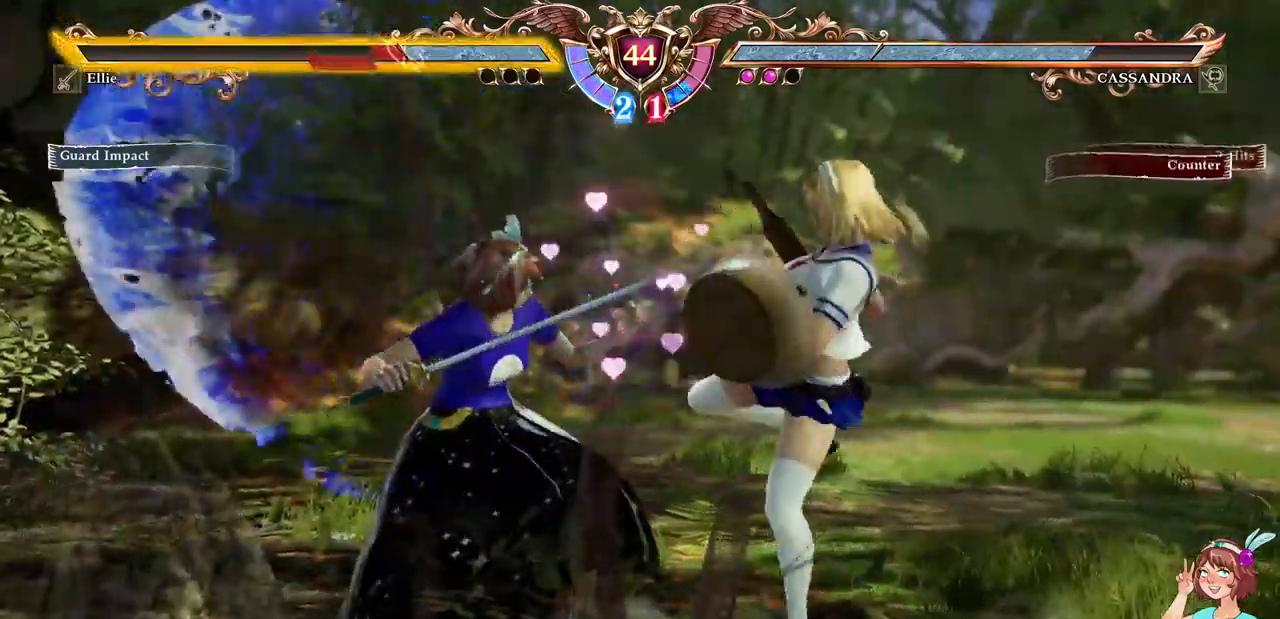
{"dt_ms": 500, "buttons": ["A"], "events": []}
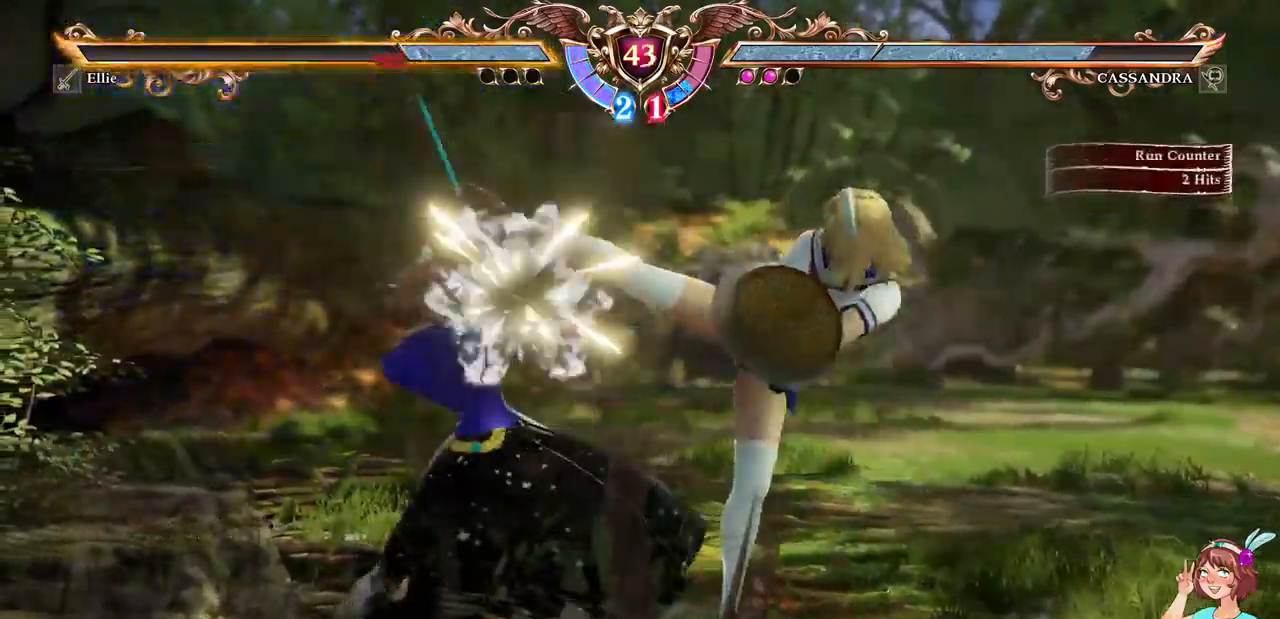
{"dt_ms": 500, "buttons": ["X"], "events": [[217, "A", "up"], [267, "X", "down"], [350, "X", "up"], [400, "X", "down"]]}
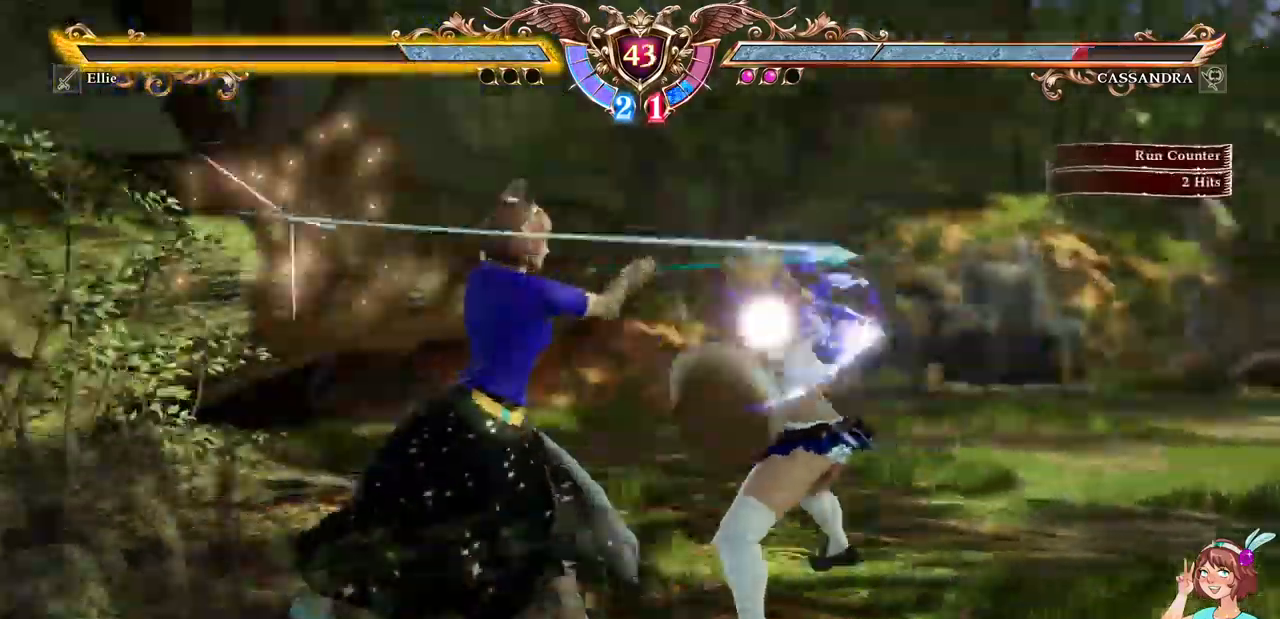
{"dt_ms": 500, "buttons": [], "events": [[17, "X", "up"], [50, "Y", "down"], [133, "Y", "up"], [200, "Y", "down"], [300, "Y", "up"]]}
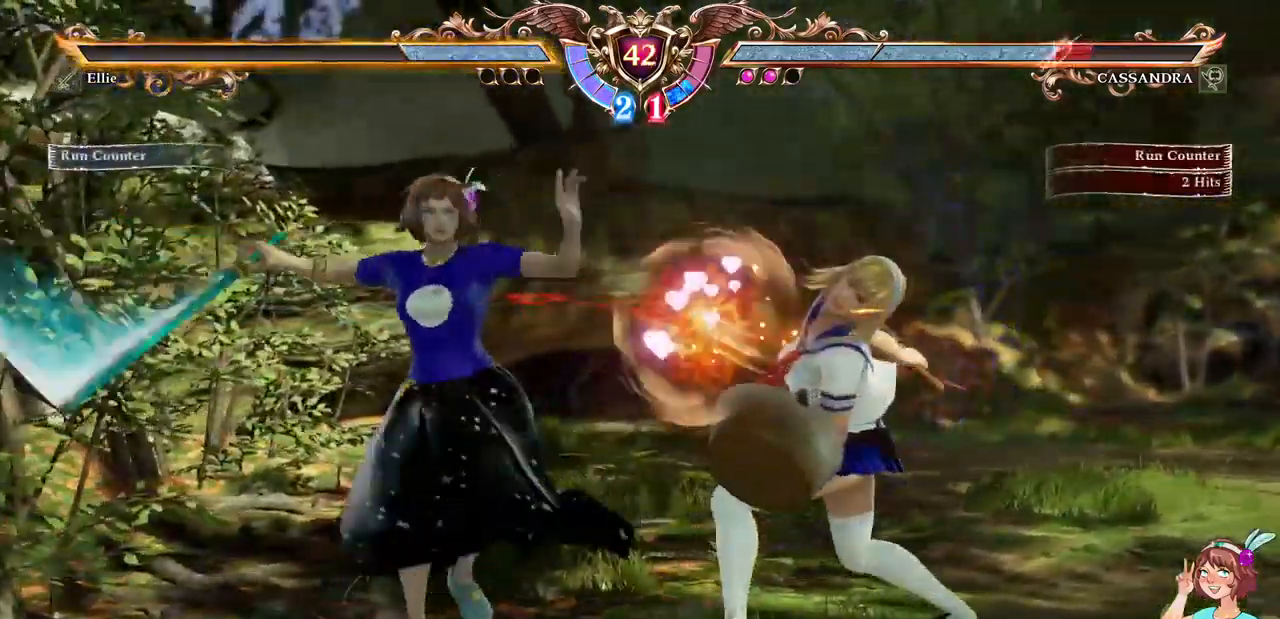
{"dt_ms": 500, "buttons": [], "events": []}
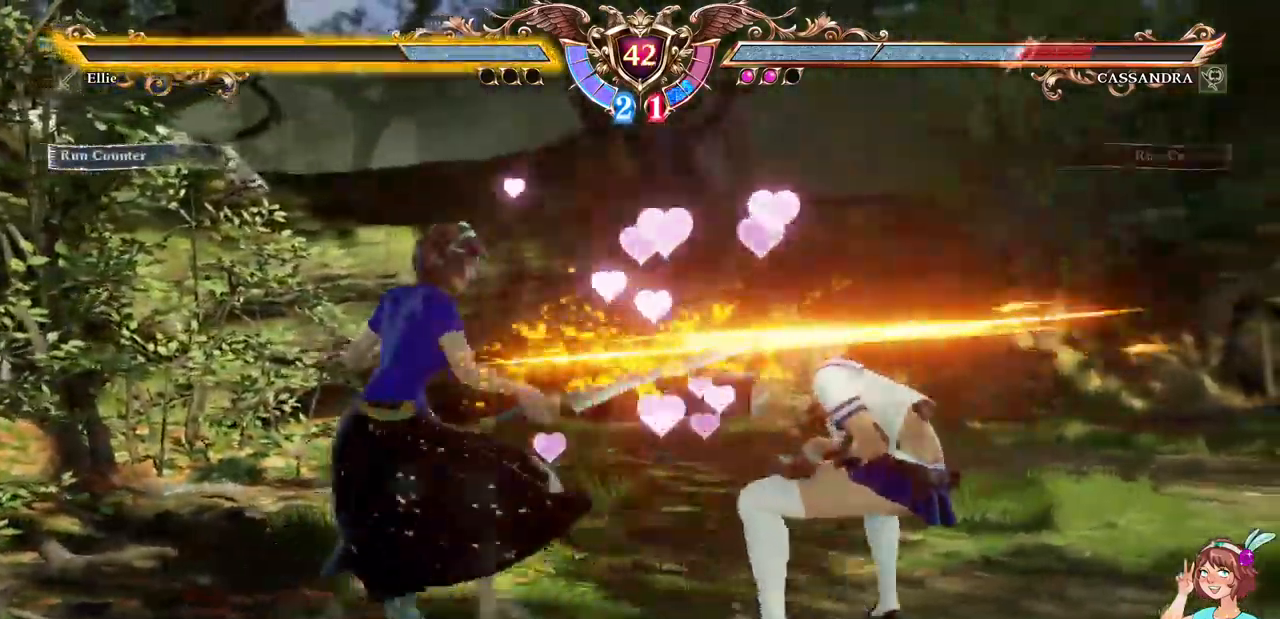
{"dt_ms": 500, "buttons": [], "events": [[117, "DPAD_DOWN", "down"], [133, "DPAD_RIGHT", "down"], [167, "X", "down"], [300, "X", "up"], [317, "DPAD_DOWN", "up"], [317, "DPAD_RIGHT", "up"], [367, "B", "down"], [483, "B", "up"]]}
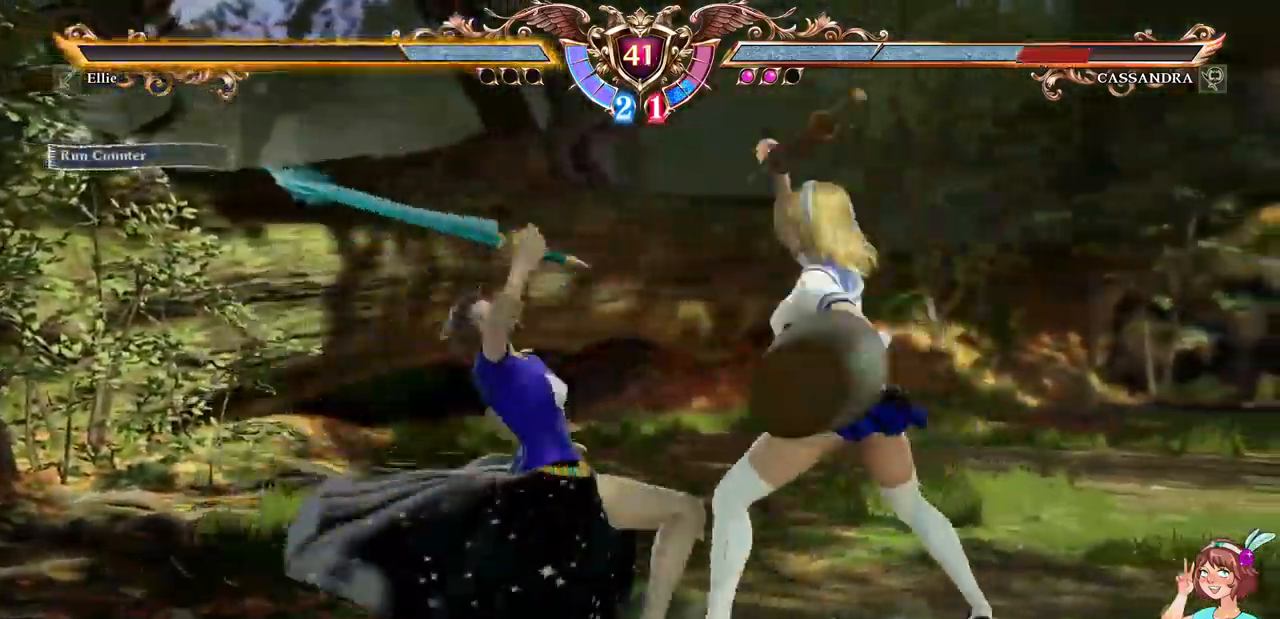
{"dt_ms": 500, "buttons": ["R2"], "events": [[500, "R2", "down"]]}
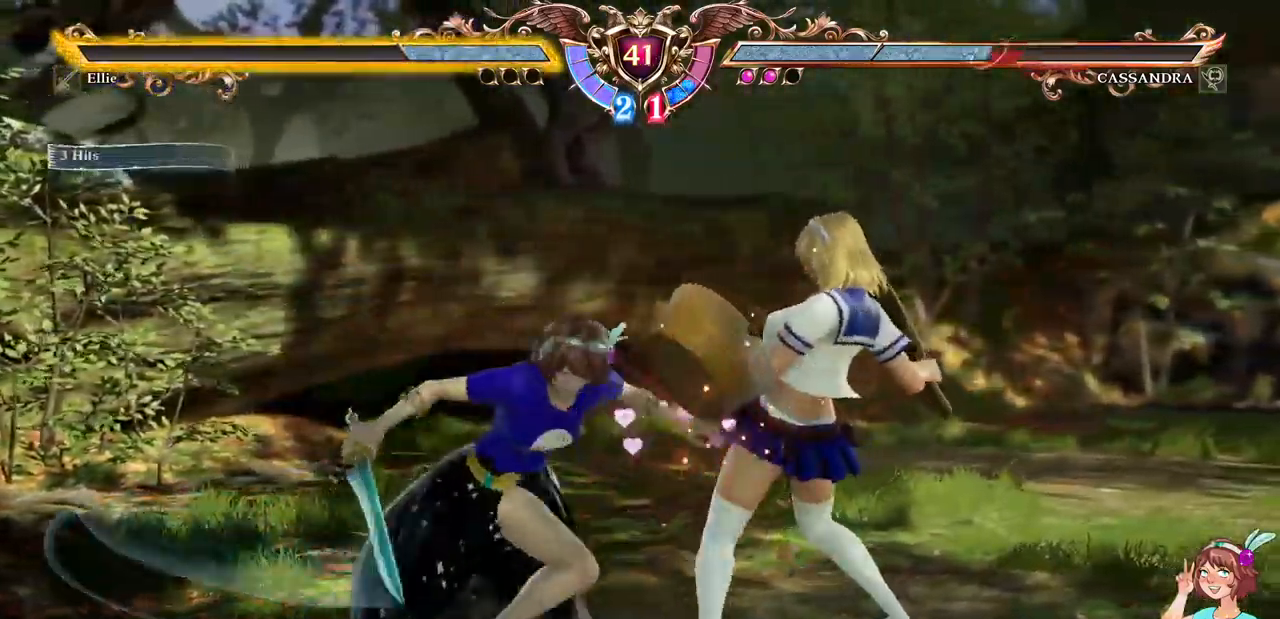
{"dt_ms": 500, "buttons": [], "events": [[50, "R2", "up"], [383, "R2", "down"], [483, "R2", "up"]]}
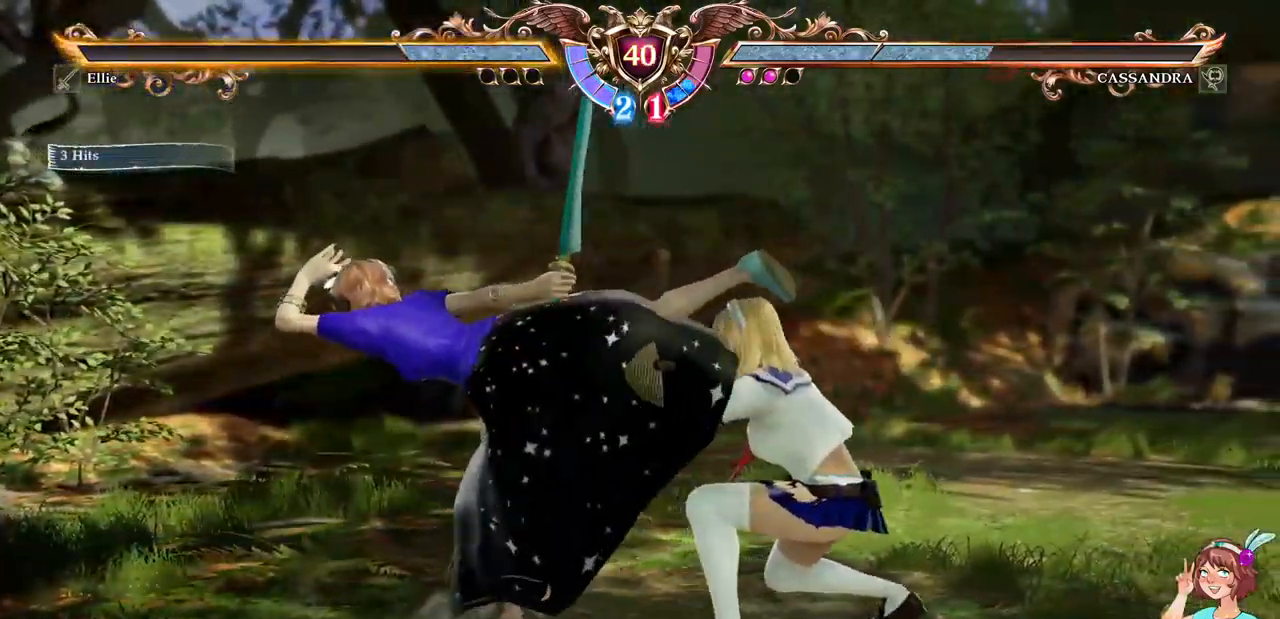
{"dt_ms": 500, "buttons": ["A"], "events": [[167, "A", "down"]]}
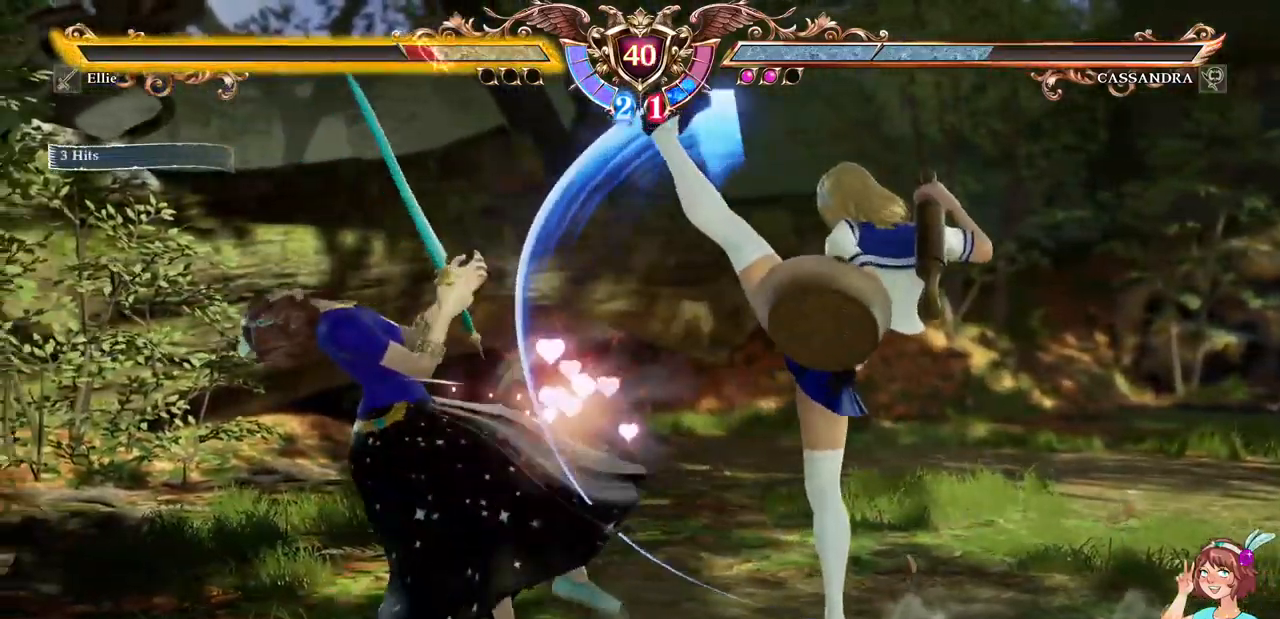
{"dt_ms": 500, "buttons": ["A"], "events": [[200, "A", "up"], [300, "DPAD_RIGHT", "down"], [367, "A", "down"], [433, "DPAD_RIGHT", "up"]]}
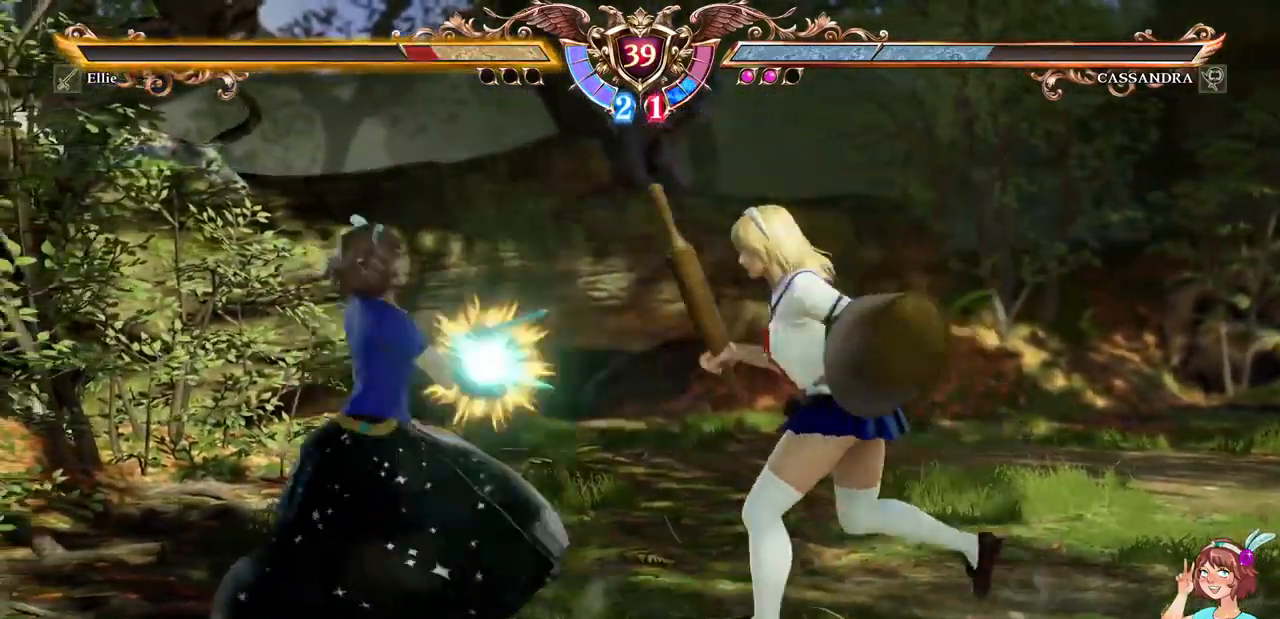
{"dt_ms": 500, "buttons": [], "events": [[500, "A", "up"]]}
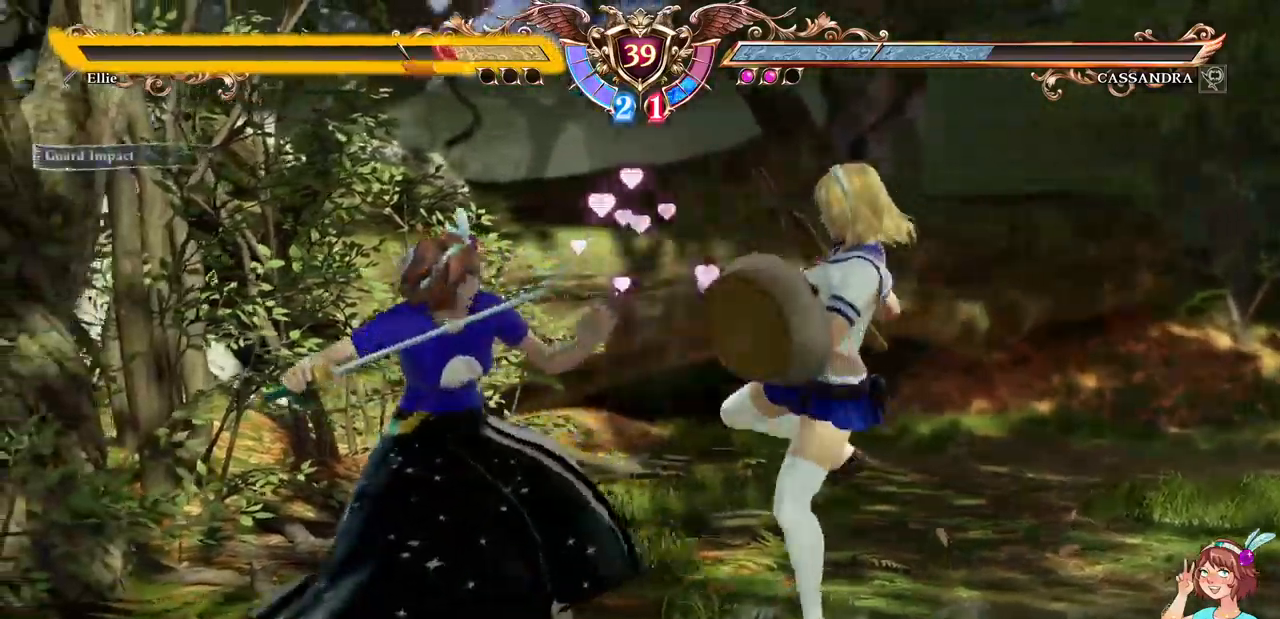
{"dt_ms": 500, "buttons": ["A"], "events": [[100, "A", "down"]]}
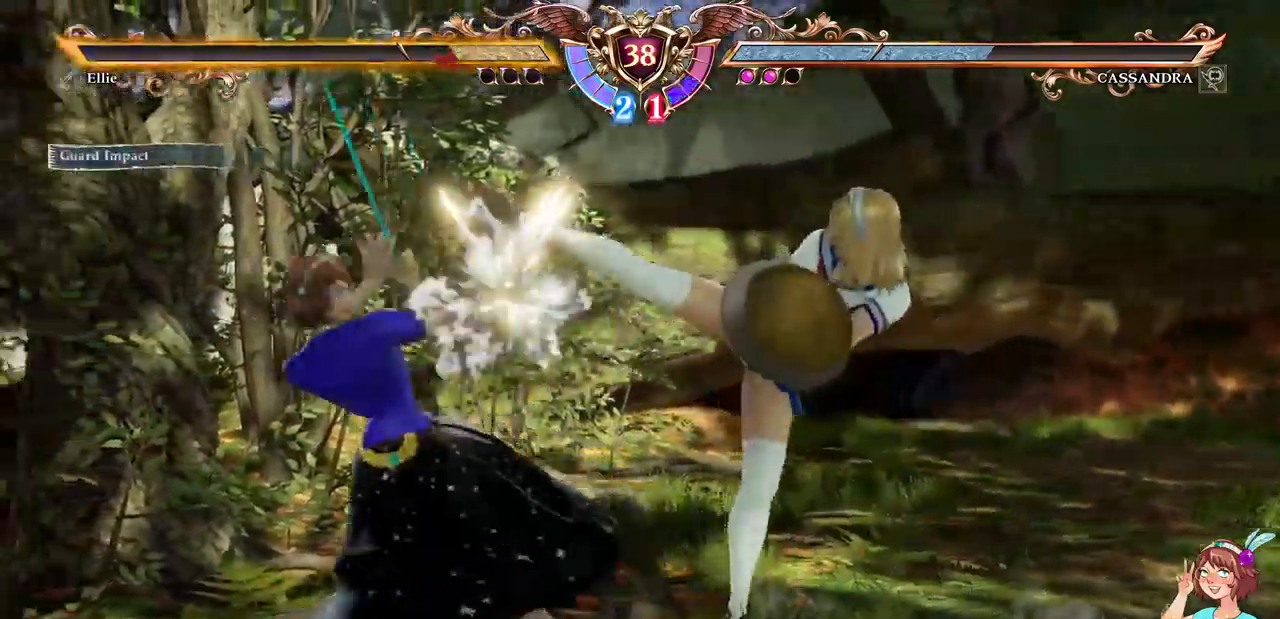
{"dt_ms": 500, "buttons": [], "events": [[167, "A", "up"], [217, "Y", "down"], [334, "Y", "up"], [367, "Y", "down"], [450, "Y", "up"]]}
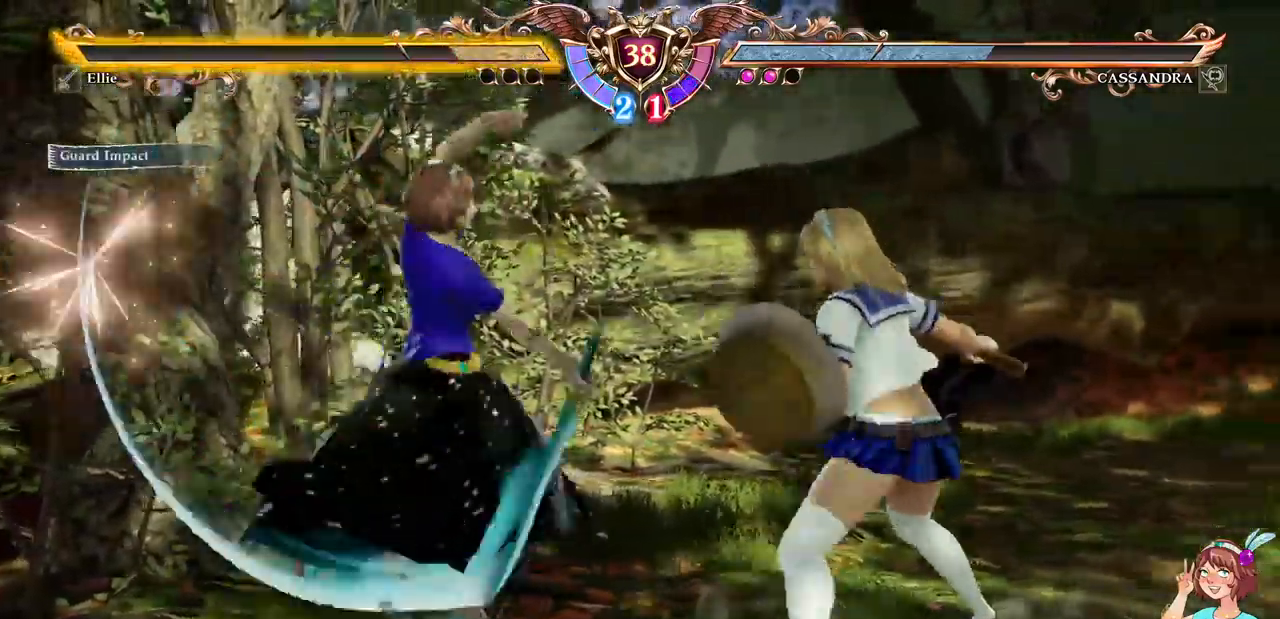
{"dt_ms": 500, "buttons": [], "events": [[34, "B", "down"], [117, "B", "up"], [184, "B", "down"], [284, "B", "up"], [300, "R2", "down"], [367, "R2", "up"]]}
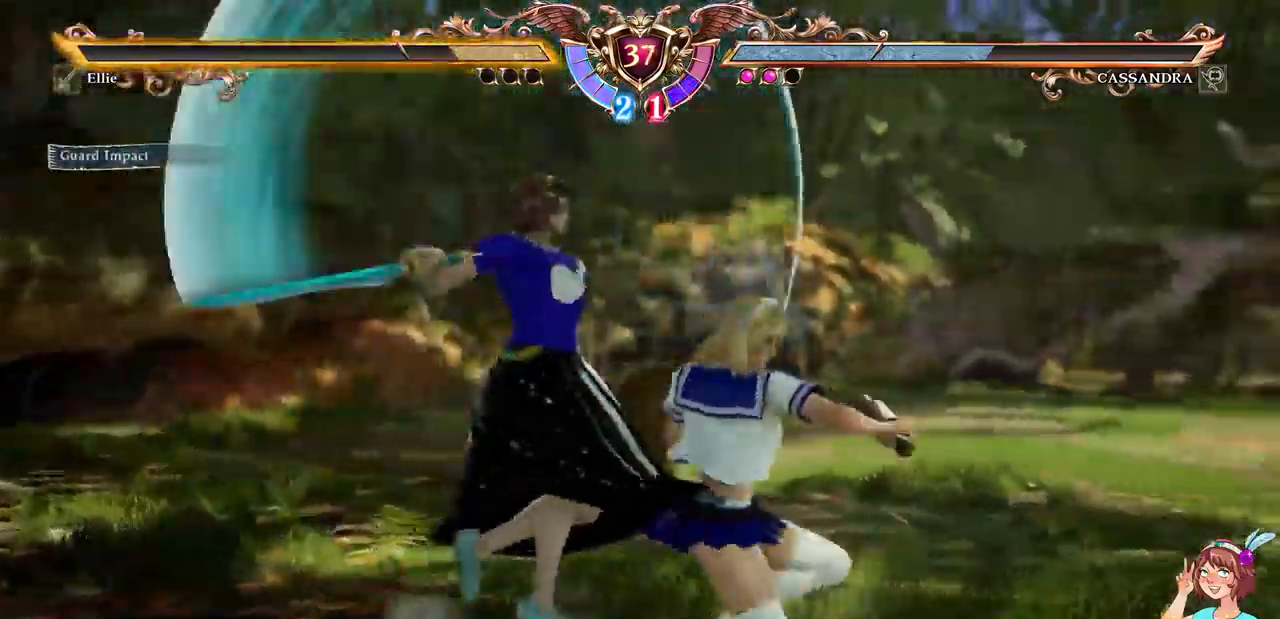
{"dt_ms": 1000, "buttons": ["A"]}
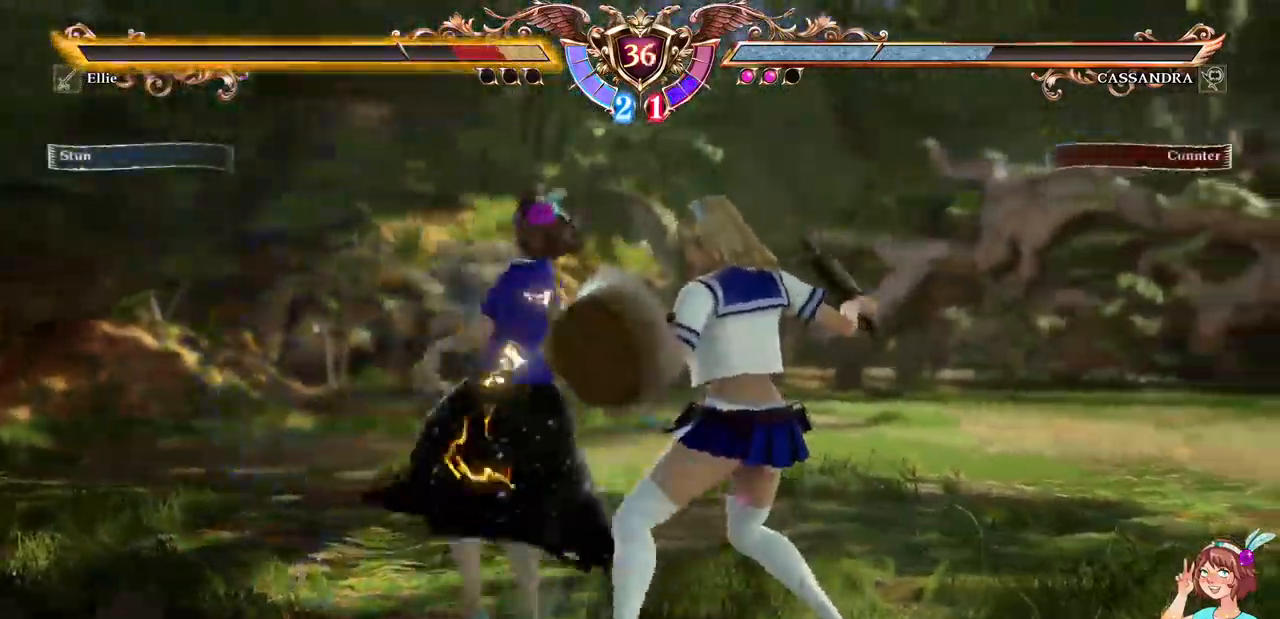
{"dt_ms": 500, "buttons": ["A"], "events": []}
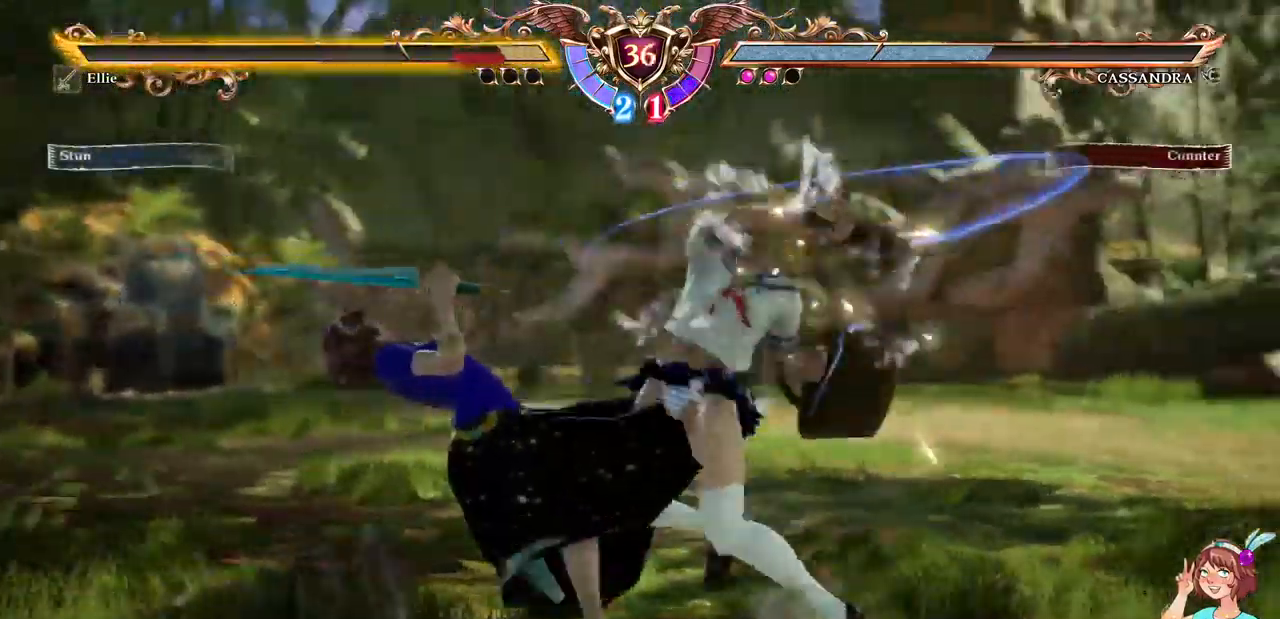
{"dt_ms": 500, "buttons": [], "events": [[467, "A", "up"]]}
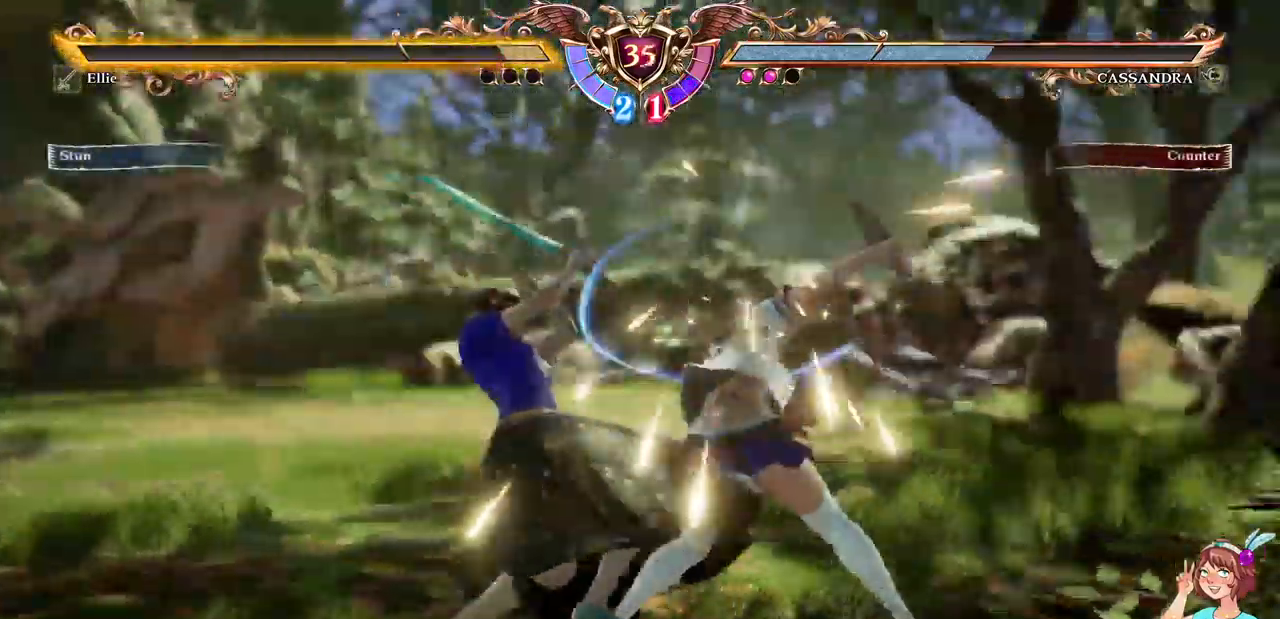
{"dt_ms": 500, "buttons": ["Y"], "events": [[50, "X", "down"], [284, "X", "up"], [334, "X", "down"], [467, "X", "up"], [484, "Y", "down"]]}
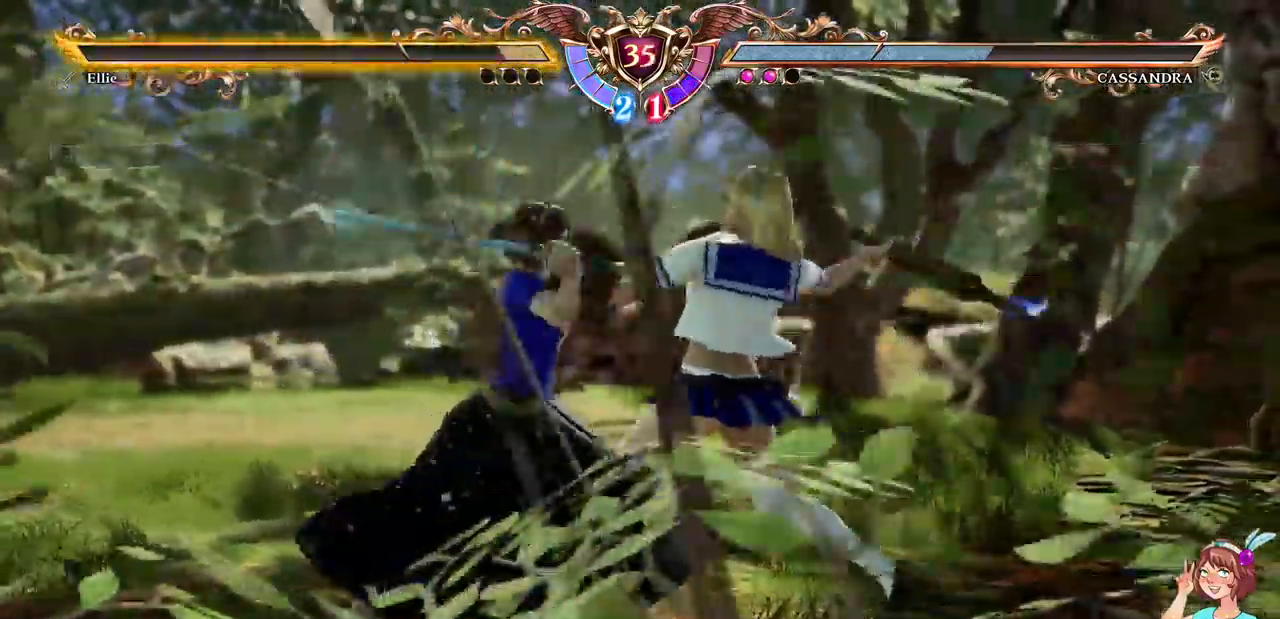
{"dt_ms": 500, "buttons": [], "events": [[100, "Y", "up"]]}
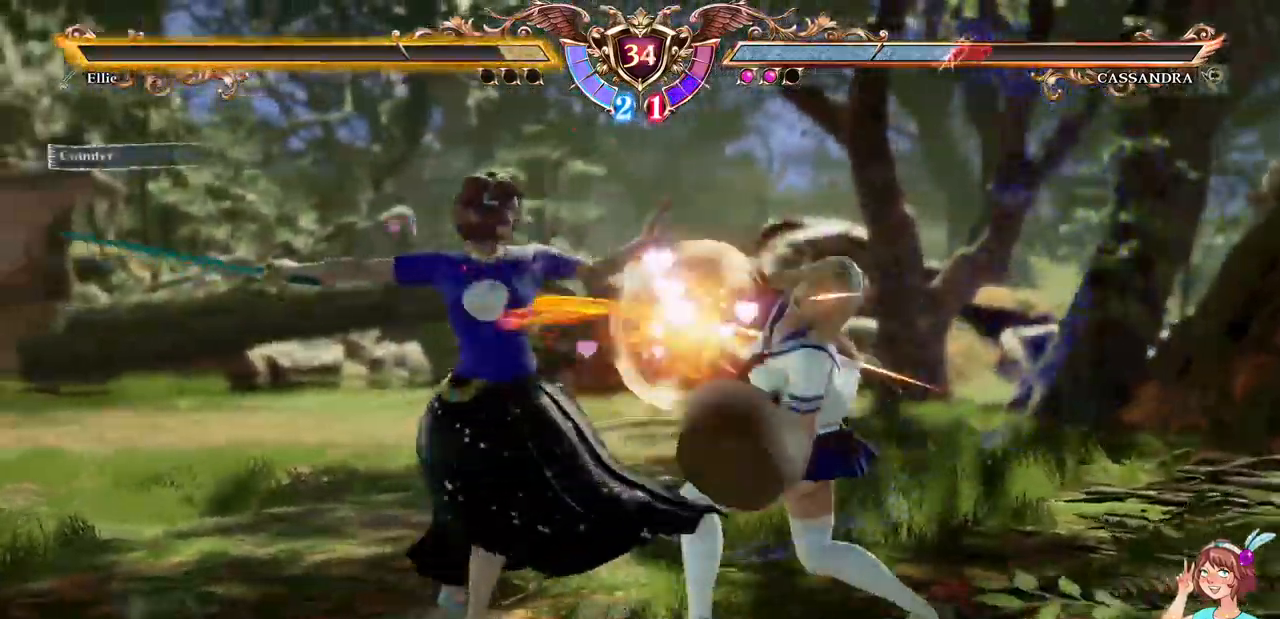
{"dt_ms": 516, "buttons": ["B", "DPAD_LEFT"], "events": [[283, "DPAD_UP", "down"], [383, "DPAD_UP", "up"], [466, "DPAD_LEFT", "down"], [483, "B", "down"]]}